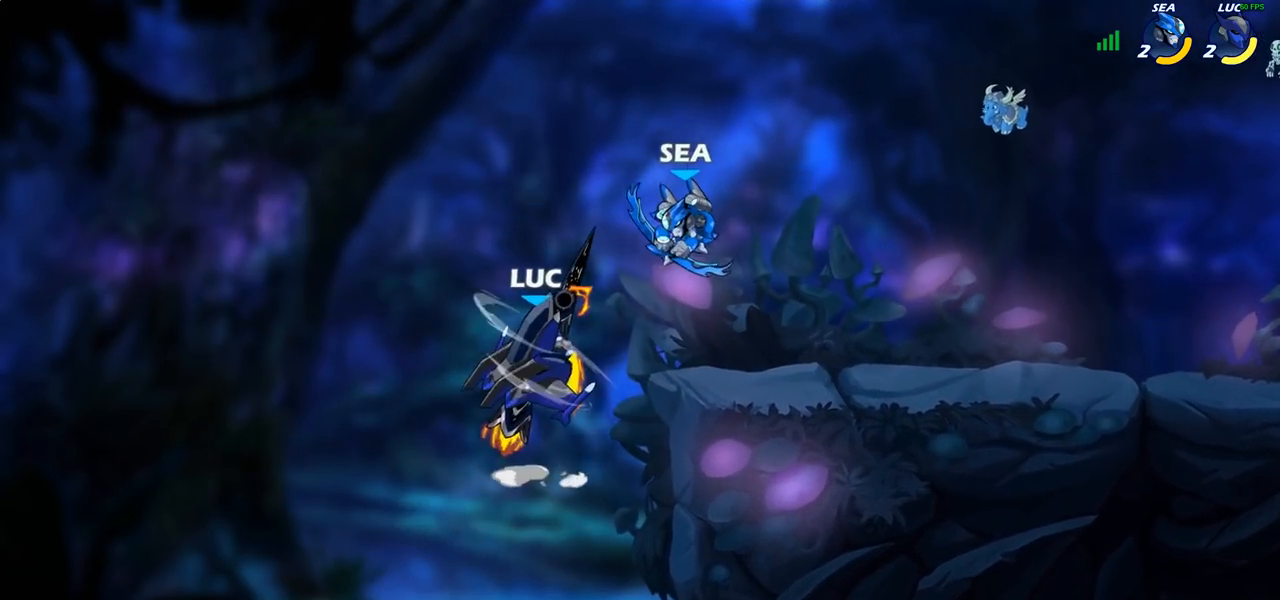
Gameplay with a controller (PlayStation layout); each line is a JSON object with the inputs held at the frame after it. "events" lists button and stick changes between this image and that frame as [ms after this image, input, new state], when the widget could be followed in between. Not read: R1.
{"buttons": [], "left_stick": "right", "right_stick": "center", "events": [[100, "left_stick", "center"], [450, "left_stick", "right"]]}
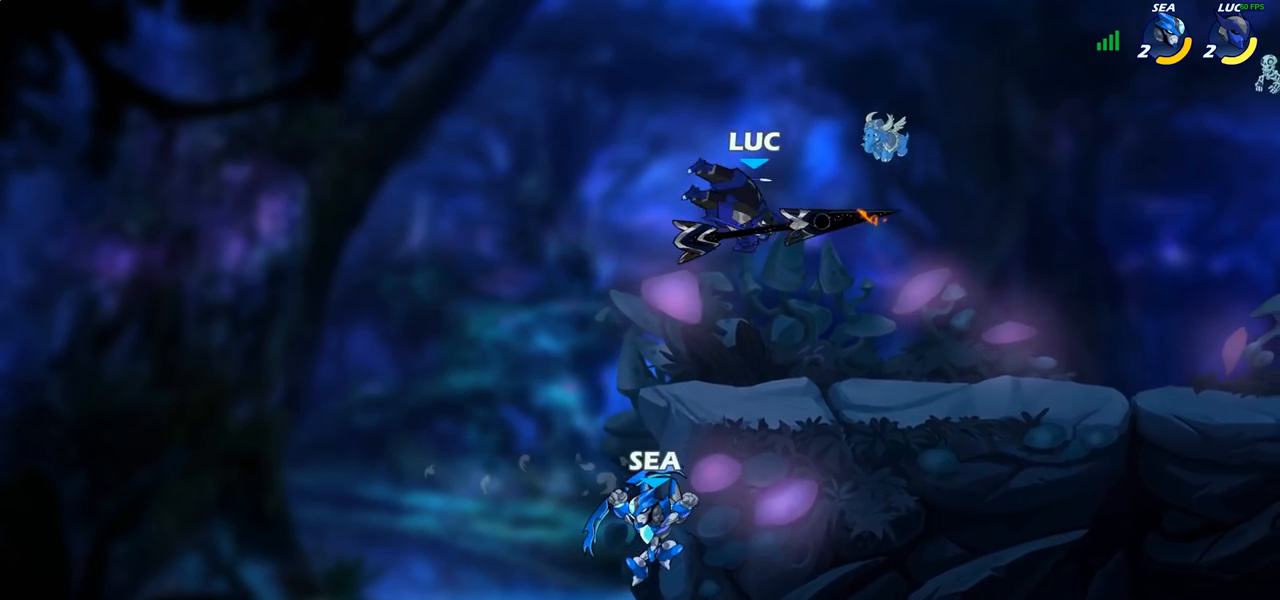
{"buttons": [], "left_stick": "left", "right_stick": "center", "events": [[100, "left_stick", "down-right"], [500, "left_stick", "left"]]}
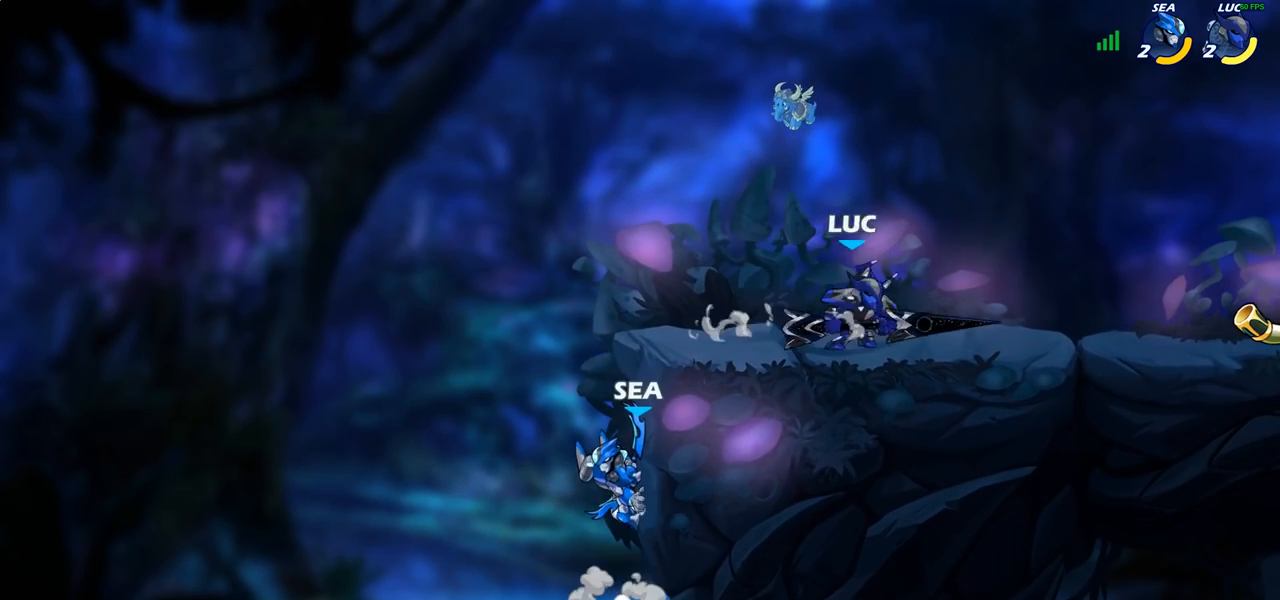
{"buttons": [], "left_stick": "left", "right_stick": "center", "events": [[150, "left_stick", "down-left"], [233, "CIRCLE", "down"], [300, "CIRCLE", "up"], [333, "left_stick", "center"], [467, "left_stick", "left"]]}
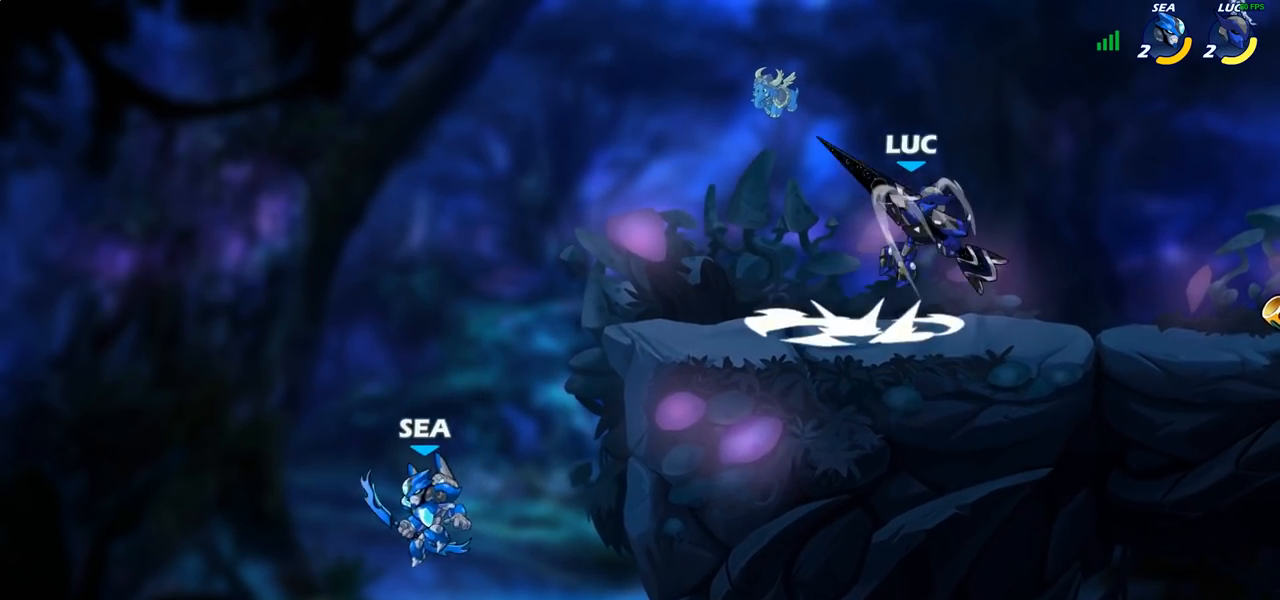
{"buttons": [], "left_stick": "up-left", "right_stick": "center", "events": [[367, "left_stick", "up-left"]]}
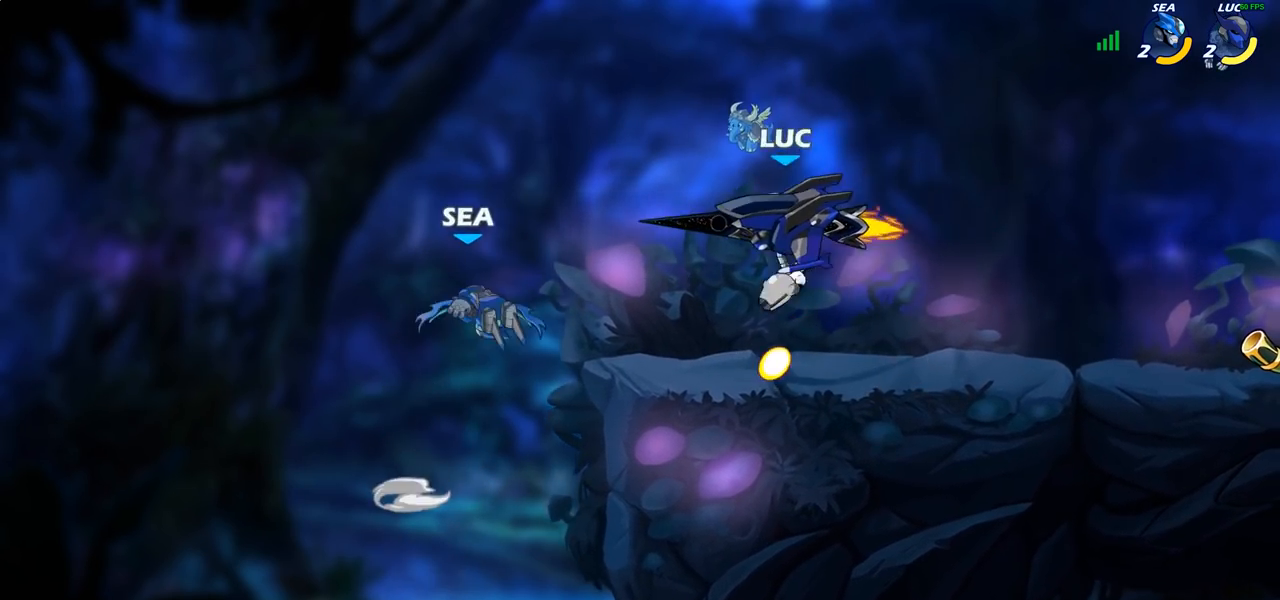
{"buttons": [], "left_stick": "center", "right_stick": "center", "events": [[267, "left_stick", "center"]]}
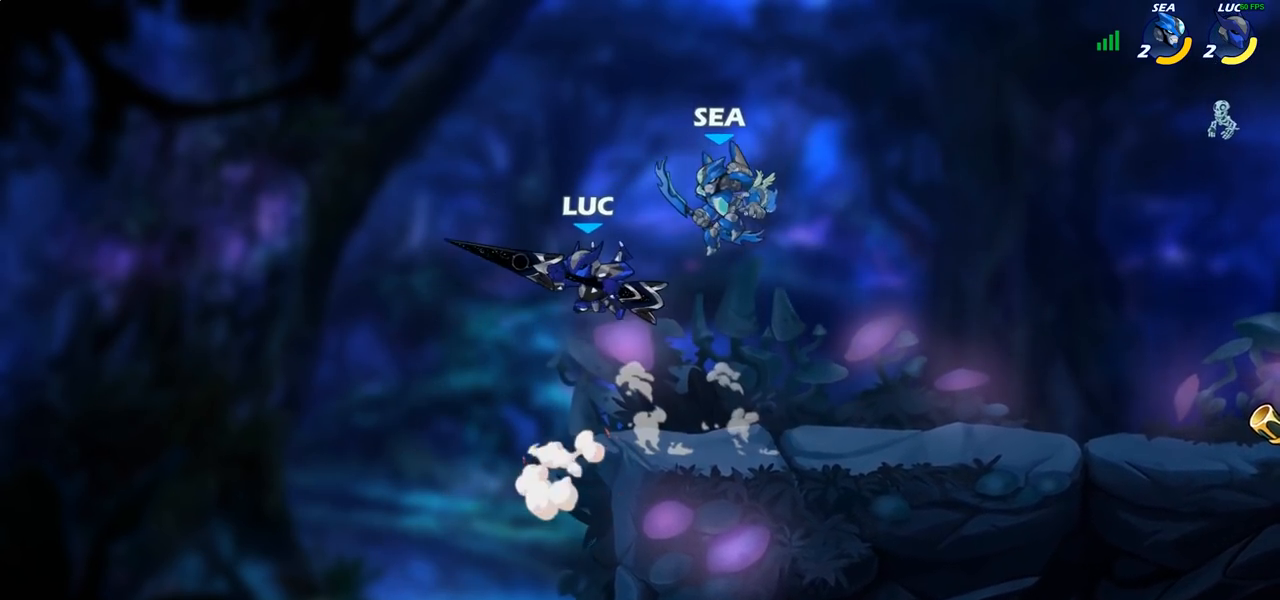
{"buttons": [], "left_stick": "right", "right_stick": "center", "events": [[33, "left_stick", "left"], [383, "left_stick", "right"], [400, "CROSS", "down"], [433, "SQUARE", "down"], [467, "CROSS", "up"], [500, "SQUARE", "up"]]}
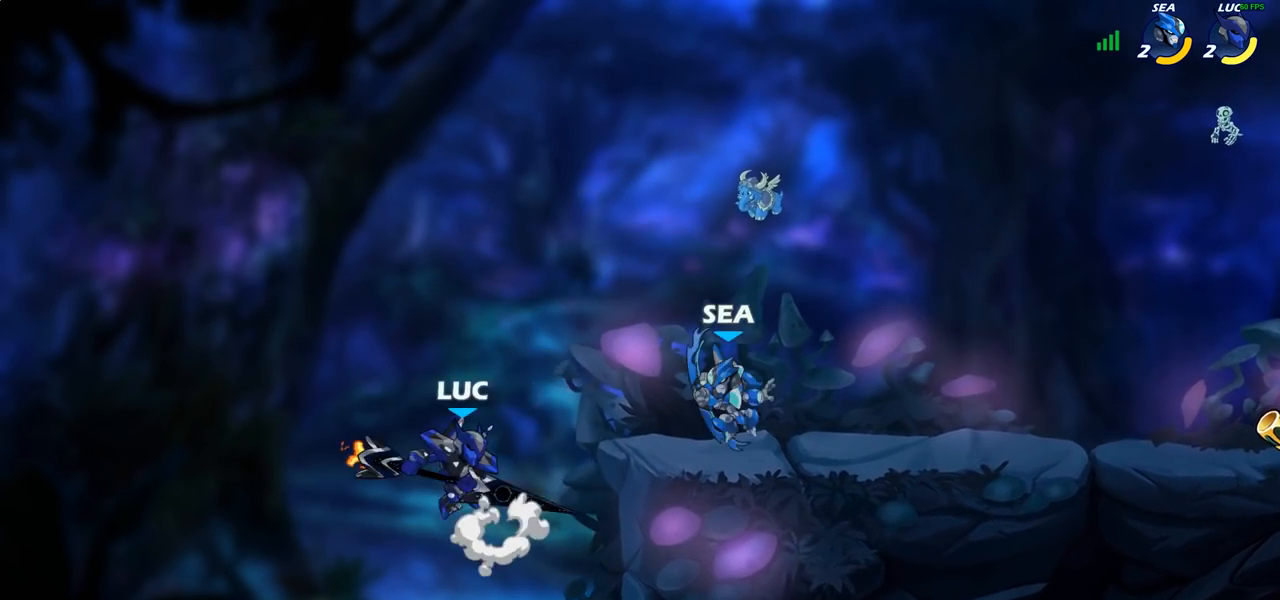
{"buttons": [], "left_stick": "right", "right_stick": "center", "events": []}
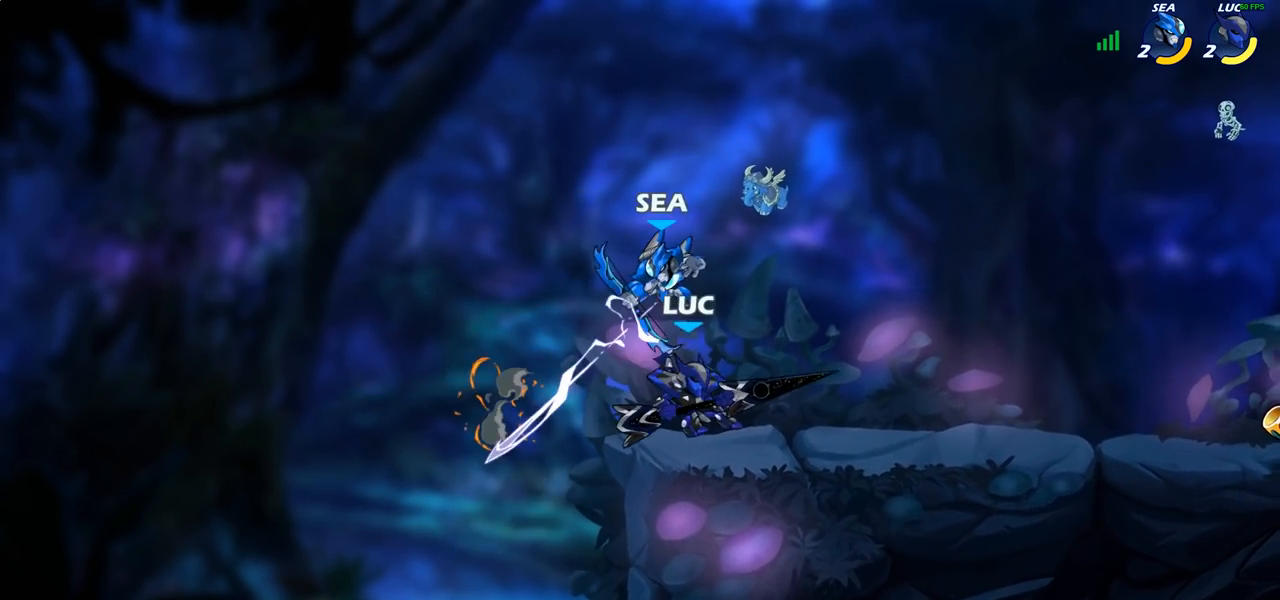
{"buttons": [], "left_stick": "center", "right_stick": "center", "events": [[233, "left_stick", "down-left"], [267, "SQUARE", "down"], [333, "SQUARE", "up"], [333, "left_stick", "center"]]}
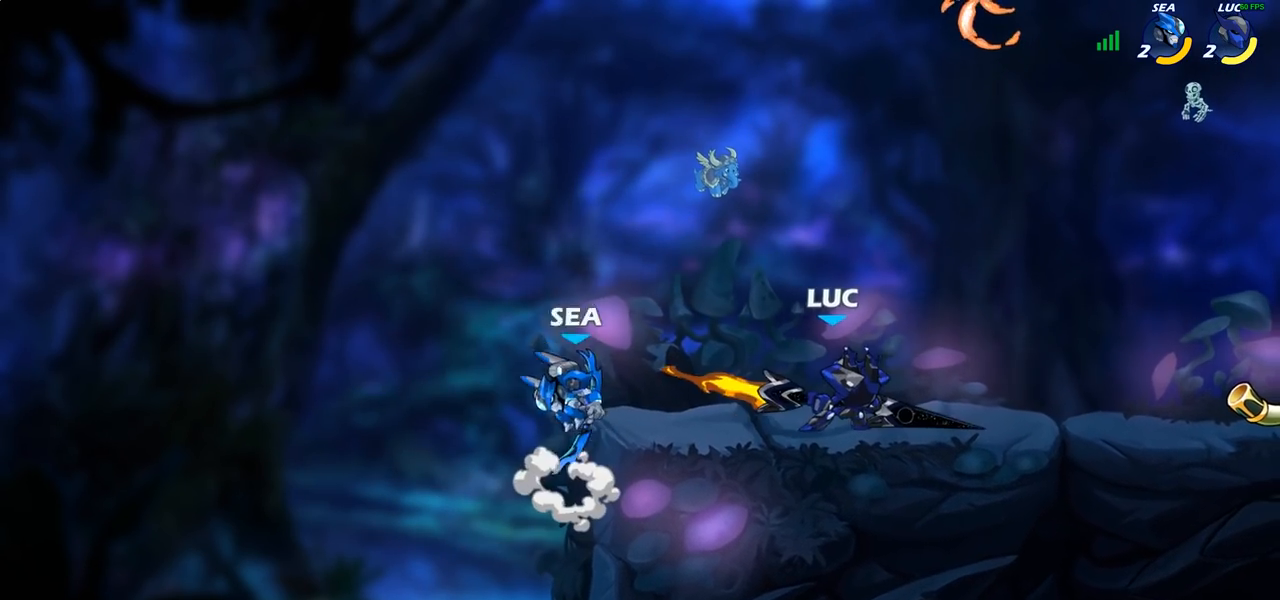
{"buttons": ["CROSS"], "left_stick": "center", "right_stick": "center", "events": [[500, "CROSS", "down"]]}
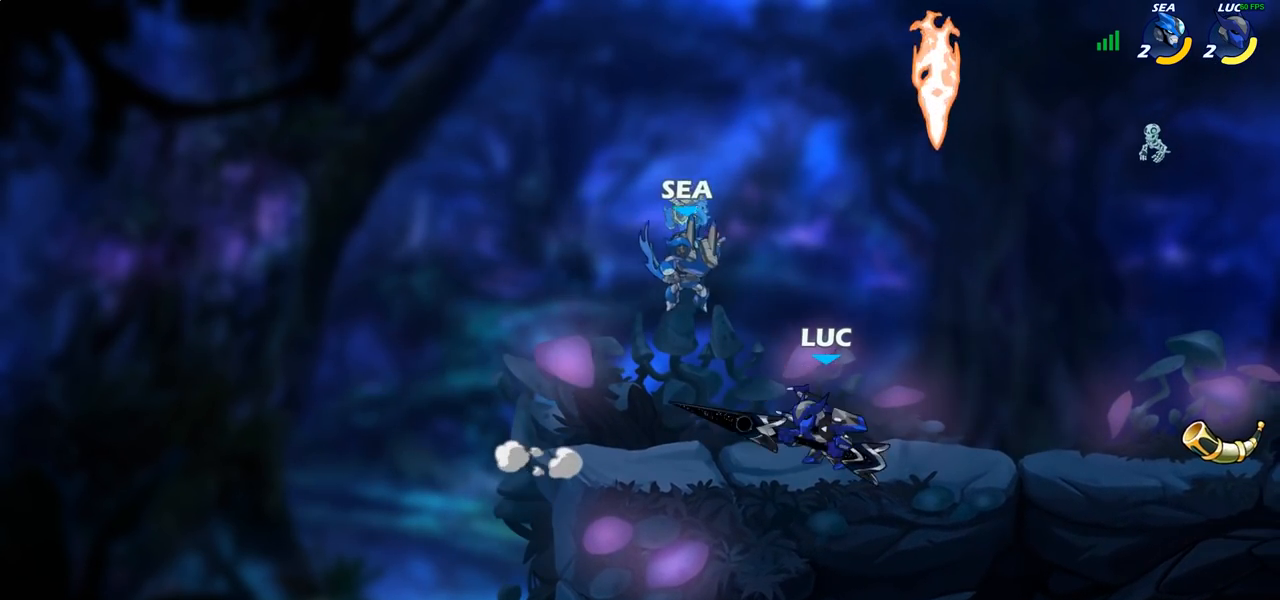
{"buttons": [], "left_stick": "center", "right_stick": "center", "events": [[83, "R2", "down"], [100, "CROSS", "up"], [350, "R2", "up"], [350, "left_stick", "right"], [383, "SQUARE", "down"], [467, "SQUARE", "up"], [483, "left_stick", "center"]]}
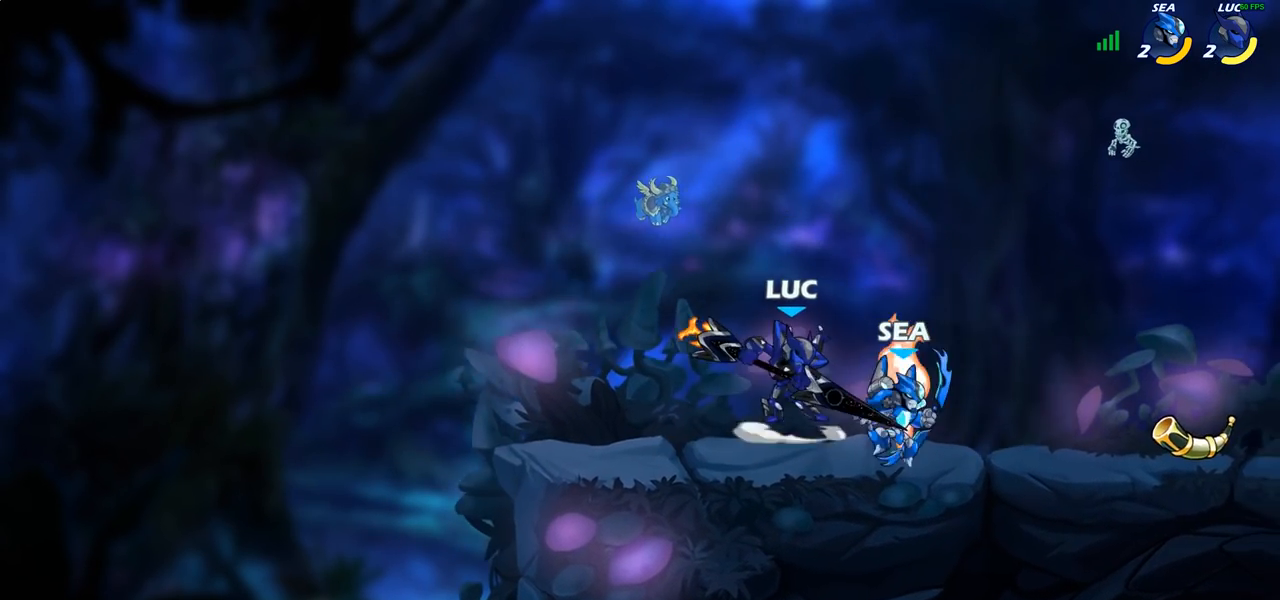
{"buttons": [], "left_stick": "center", "right_stick": "center", "events": [[233, "left_stick", "up-right"], [250, "CROSS", "down"], [300, "SQUARE", "down"], [333, "CROSS", "up"], [333, "SQUARE", "up"], [367, "left_stick", "center"]]}
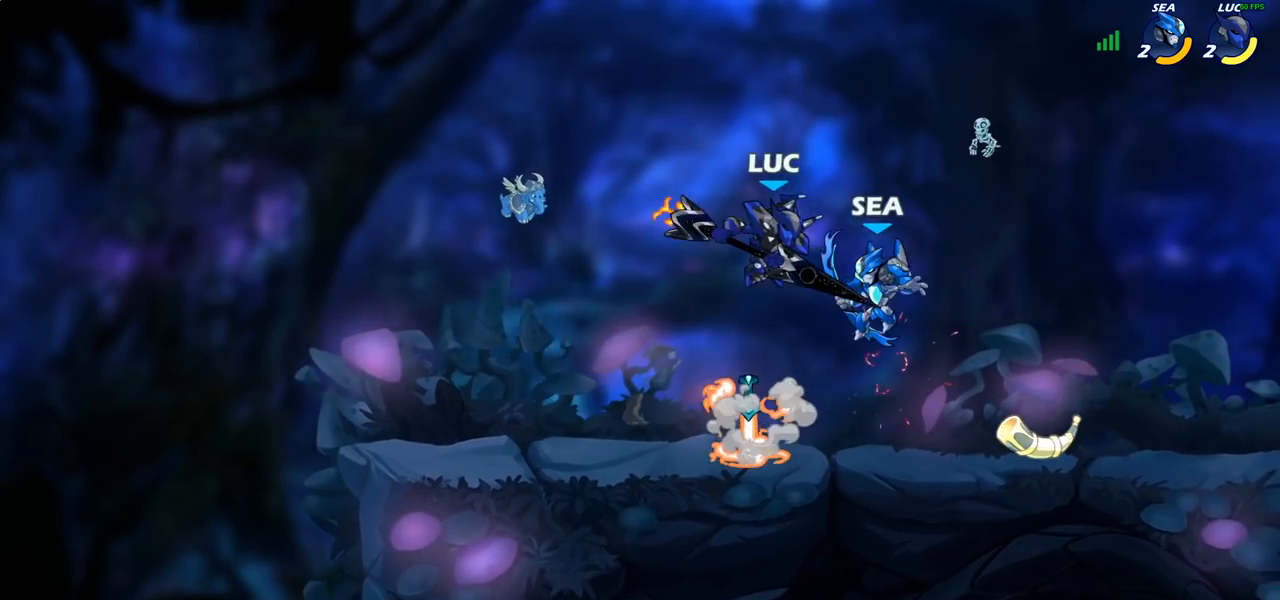
{"buttons": [], "left_stick": "down-left", "right_stick": "center", "events": [[183, "left_stick", "up-right"], [383, "left_stick", "down-right"], [433, "left_stick", "down-left"]]}
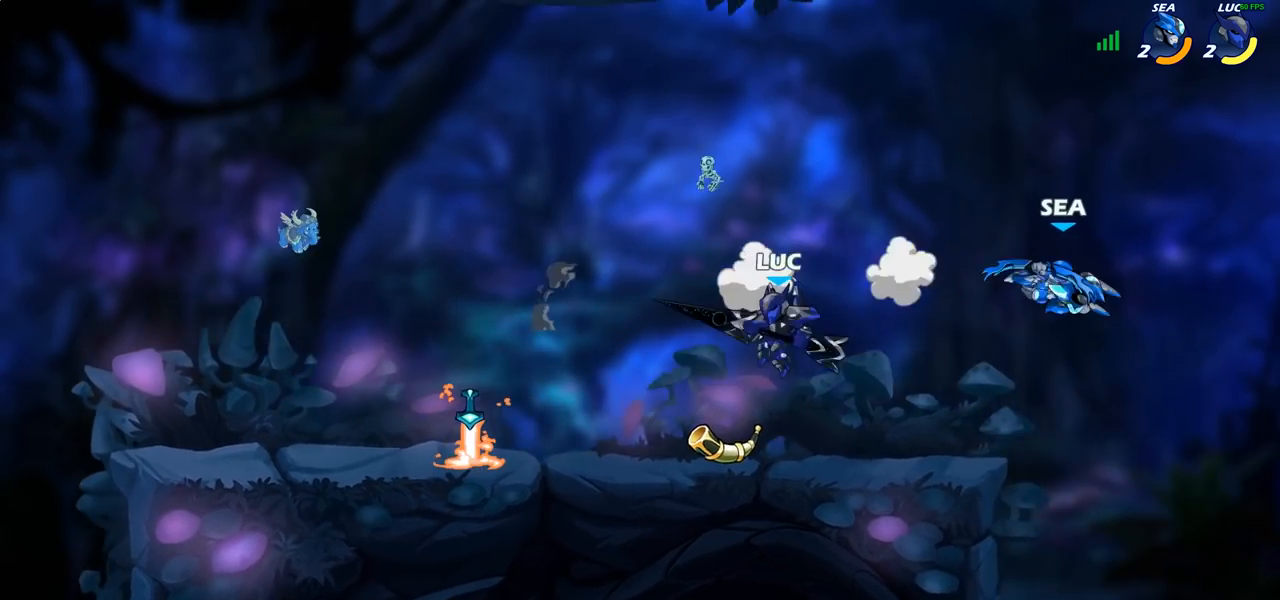
{"buttons": [], "left_stick": "right", "right_stick": "center", "events": [[117, "left_stick", "right"], [233, "CIRCLE", "down"], [233, "left_stick", "center"], [283, "CIRCLE", "up"], [450, "left_stick", "right"]]}
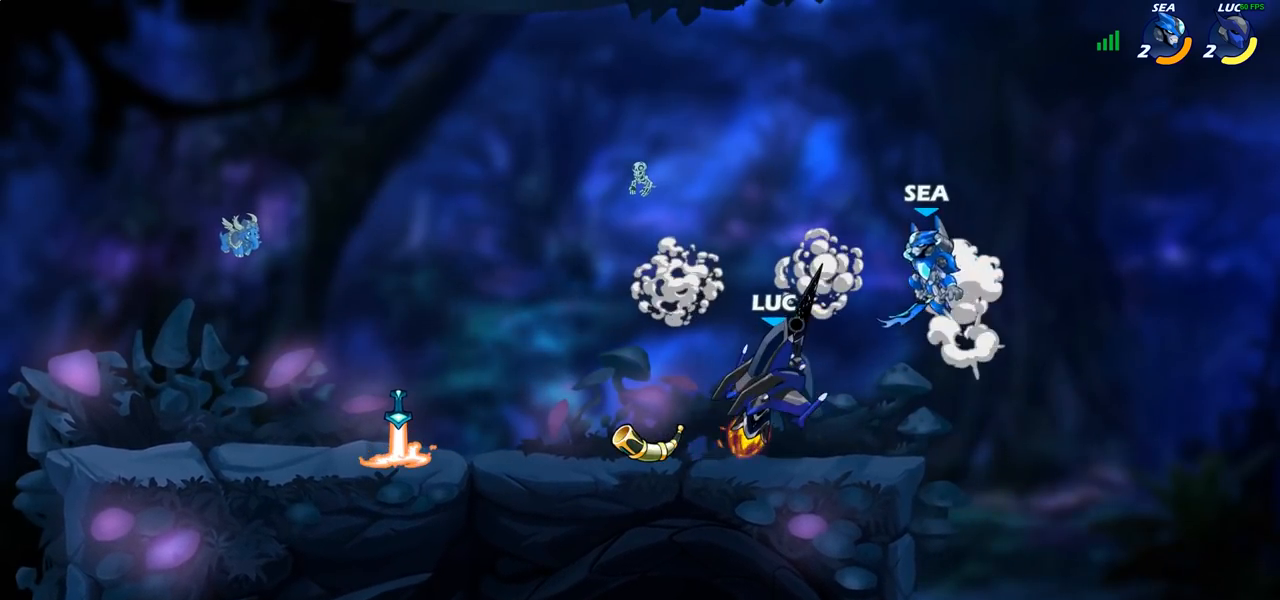
{"buttons": [], "left_stick": "center", "right_stick": "center", "events": [[233, "left_stick", "center"]]}
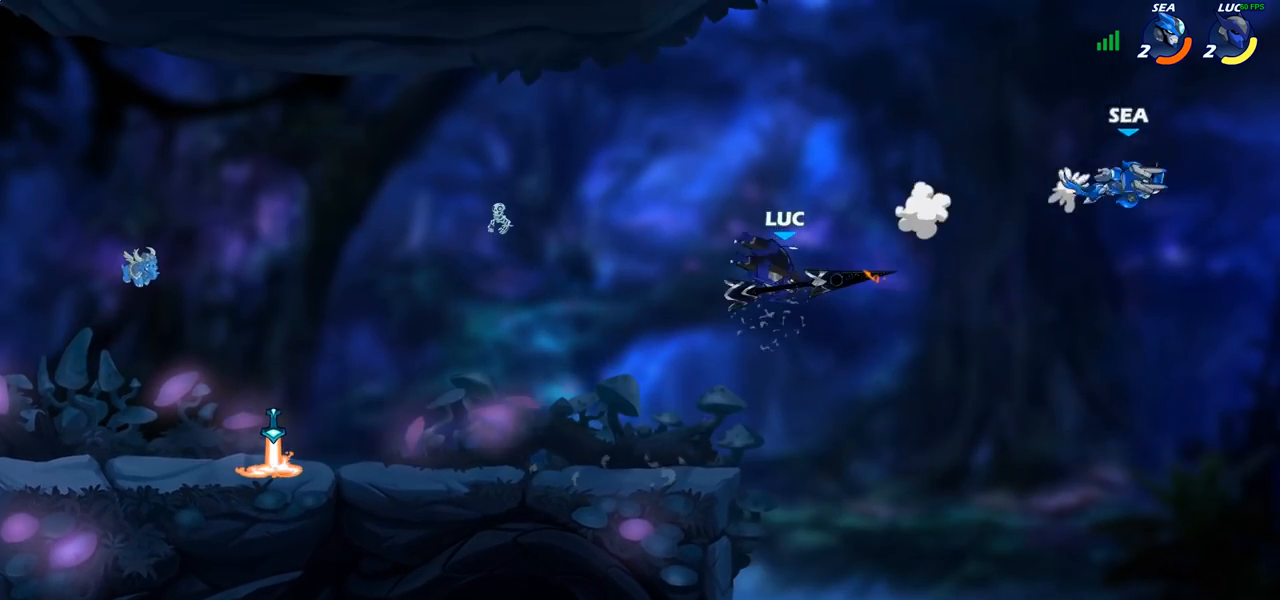
{"buttons": [], "left_stick": "left", "right_stick": "center", "events": [[50, "left_stick", "left"], [283, "CROSS", "down"], [433, "CROSS", "up"]]}
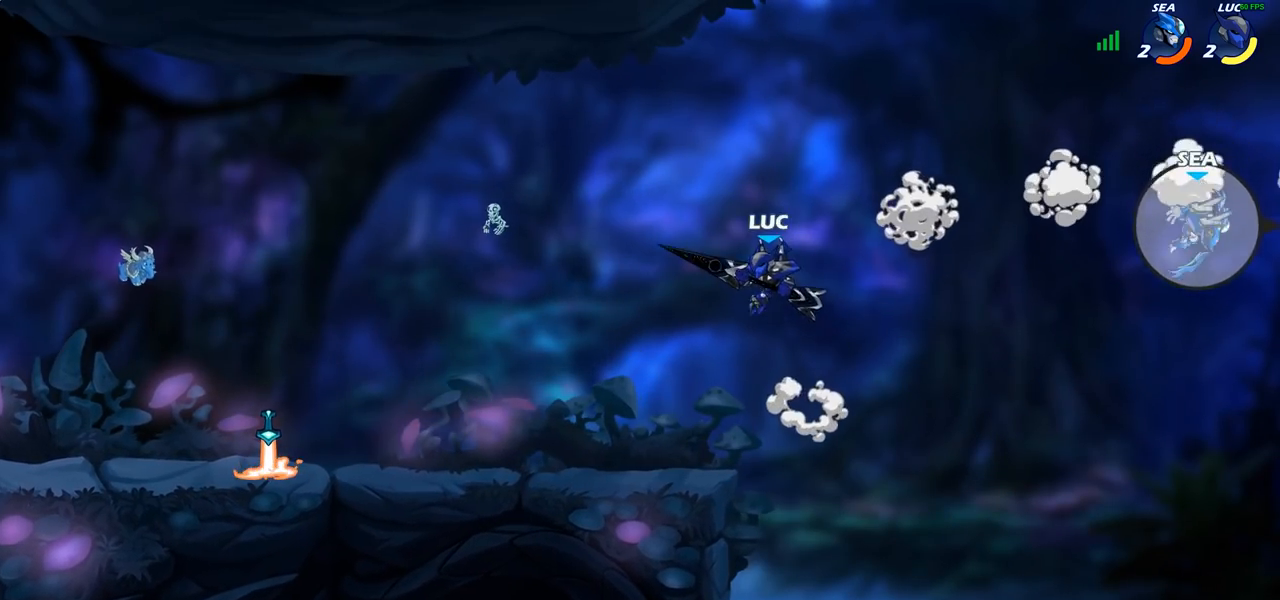
{"buttons": [], "left_stick": "down-right", "right_stick": "center", "events": [[117, "left_stick", "up-left"], [450, "left_stick", "down-right"]]}
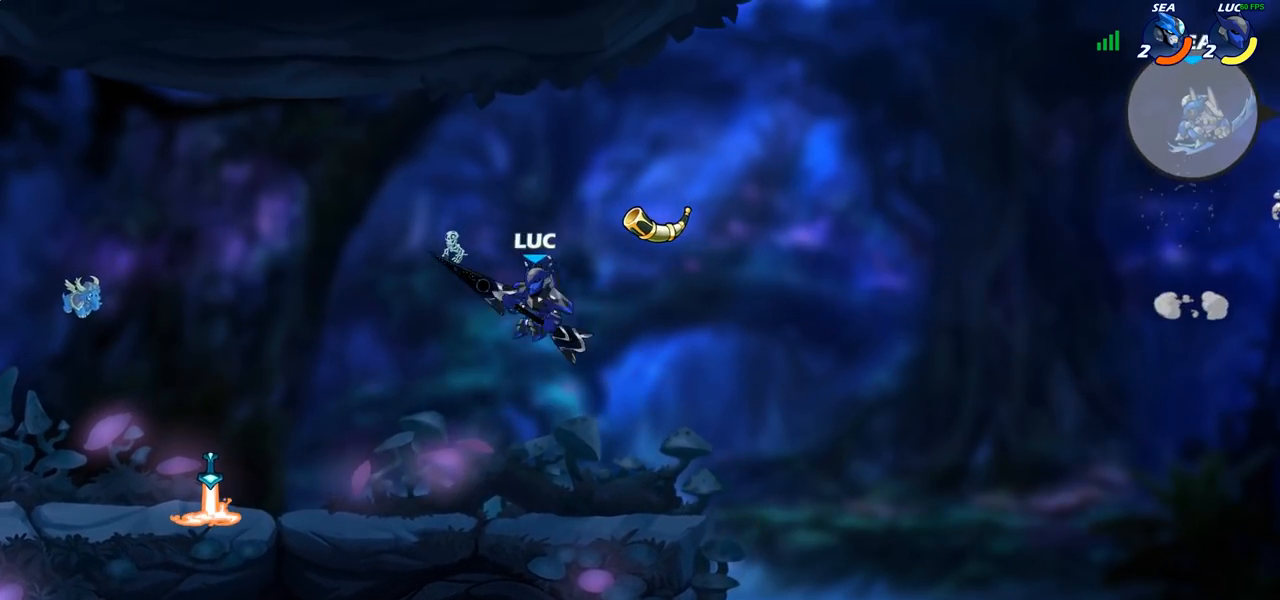
{"buttons": [], "left_stick": "center", "right_stick": "center", "events": [[150, "left_stick", "right"], [350, "CROSS", "down"], [417, "left_stick", "center"], [500, "CROSS", "up"]]}
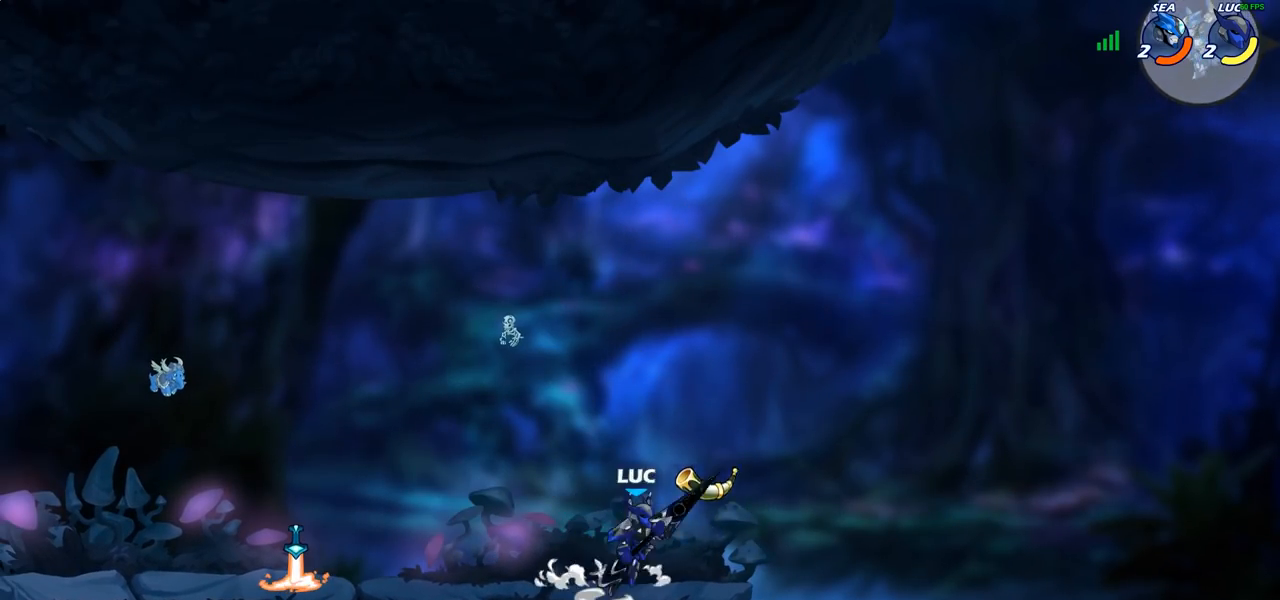
{"buttons": ["CIRCLE"], "left_stick": "down", "right_stick": "center", "events": [[83, "CROSS", "down"], [233, "CROSS", "up"], [400, "R2", "down"], [400, "left_stick", "down"], [467, "CIRCLE", "down"], [483, "R2", "up"]]}
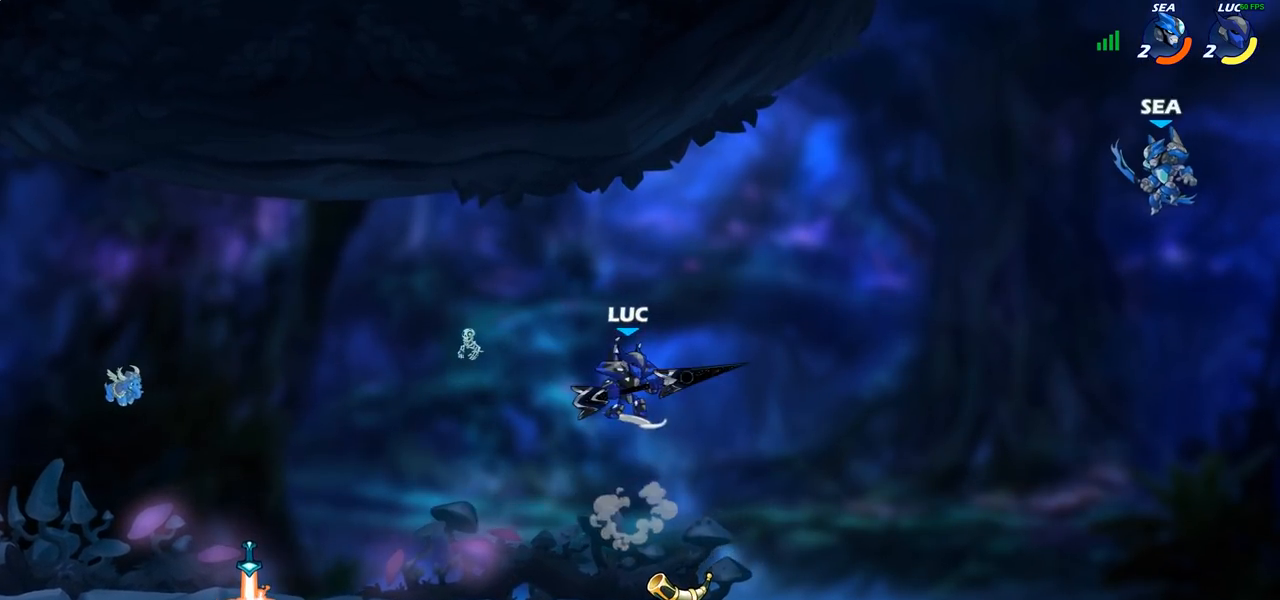
{"buttons": [], "left_stick": "center", "right_stick": "center", "events": [[67, "CIRCLE", "up"], [83, "left_stick", "center"]]}
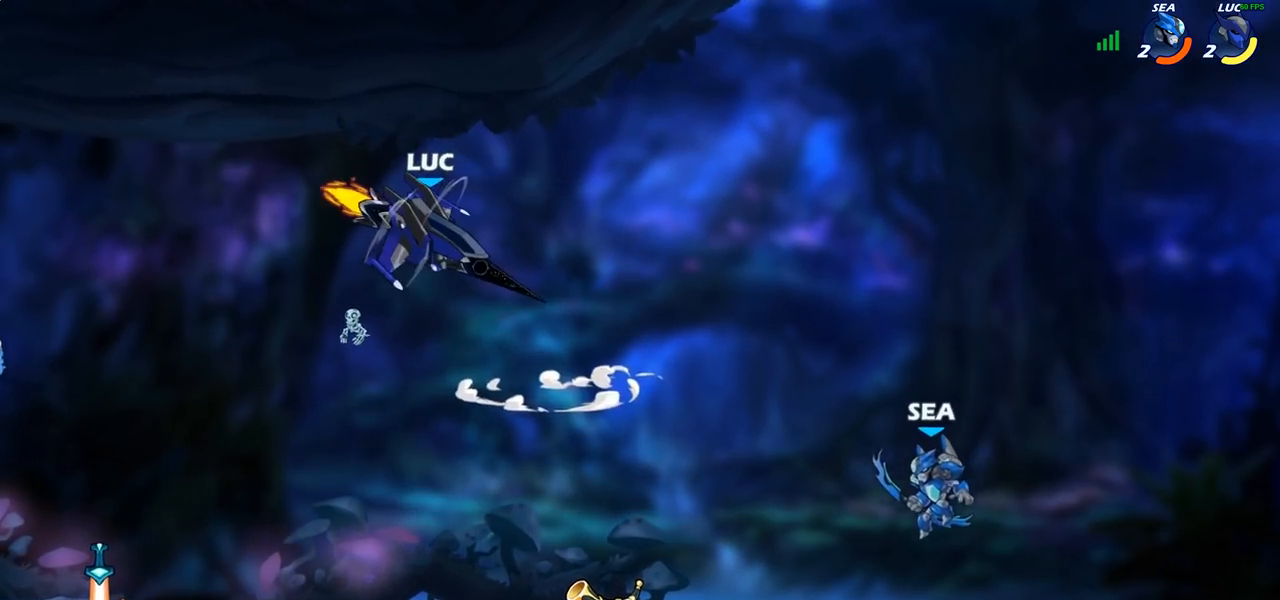
{"buttons": [], "left_stick": "center", "right_stick": "center", "events": []}
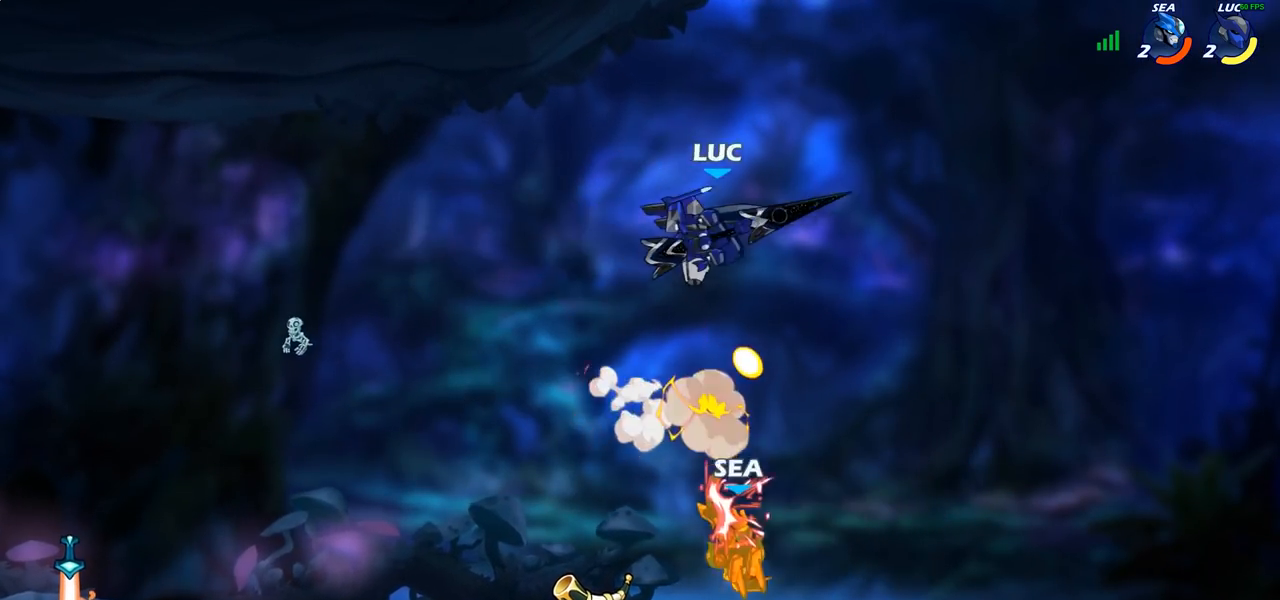
{"buttons": [], "left_stick": "left", "right_stick": "center", "events": [[100, "left_stick", "left"]]}
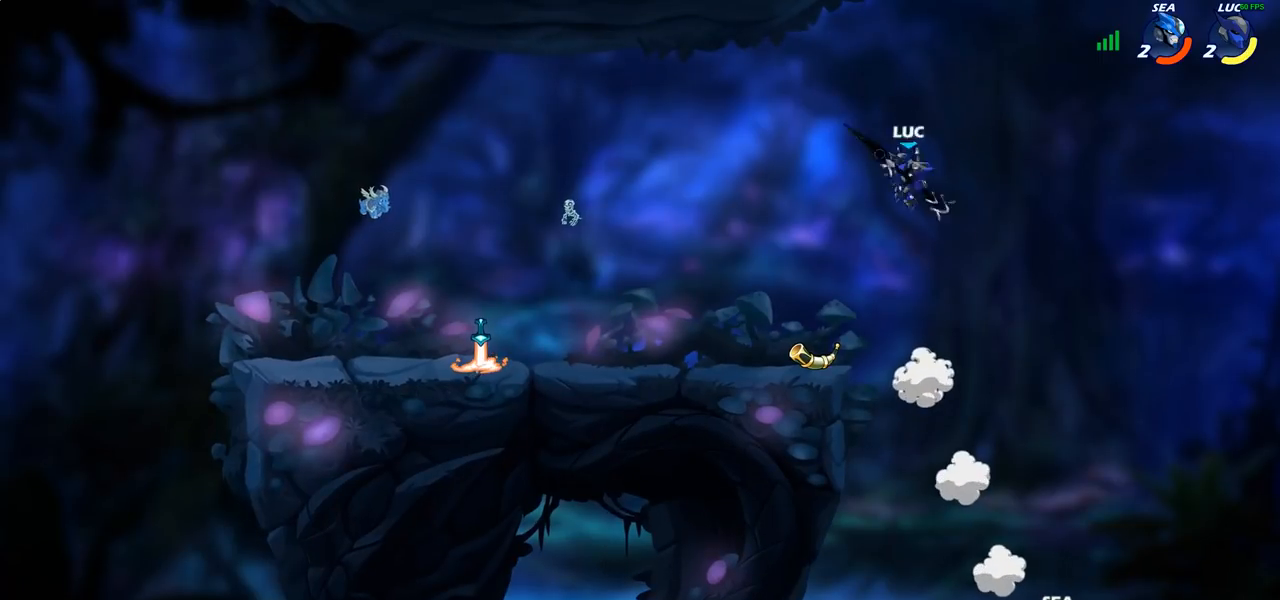
{"buttons": ["CROSS"], "left_stick": "up-left", "right_stick": "center", "events": [[417, "left_stick", "up-left"], [450, "CROSS", "down"]]}
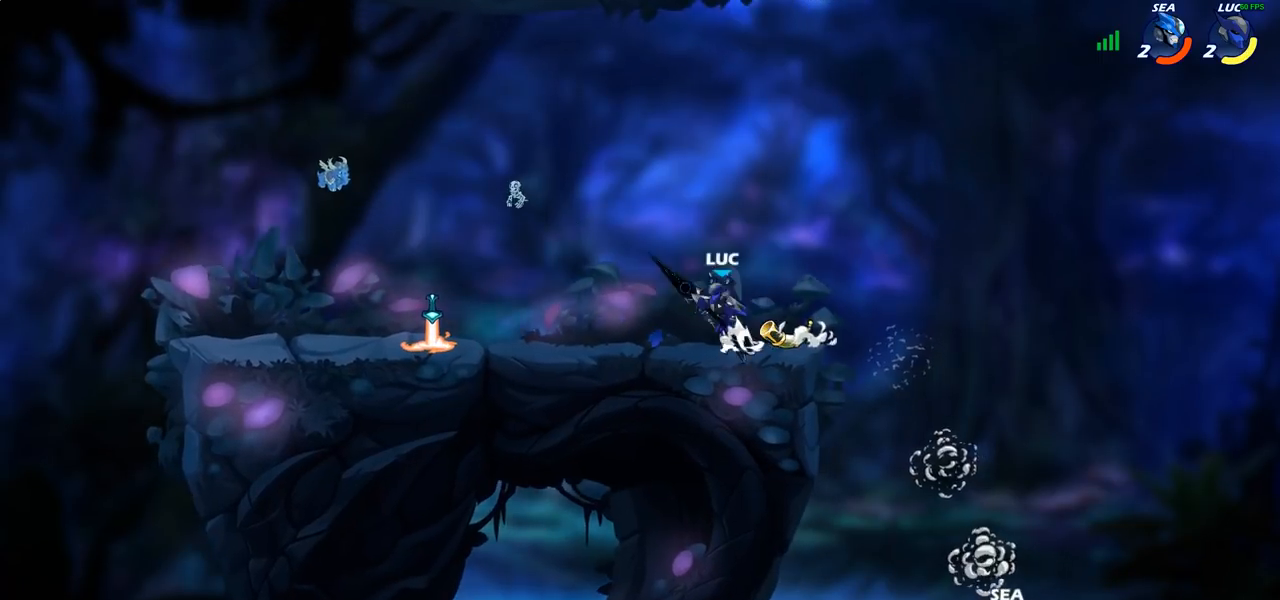
{"buttons": [], "left_stick": "center", "right_stick": "center", "events": [[67, "CROSS", "up"], [217, "CROSS", "down"], [300, "CROSS", "up"], [317, "left_stick", "up-right"], [450, "left_stick", "center"]]}
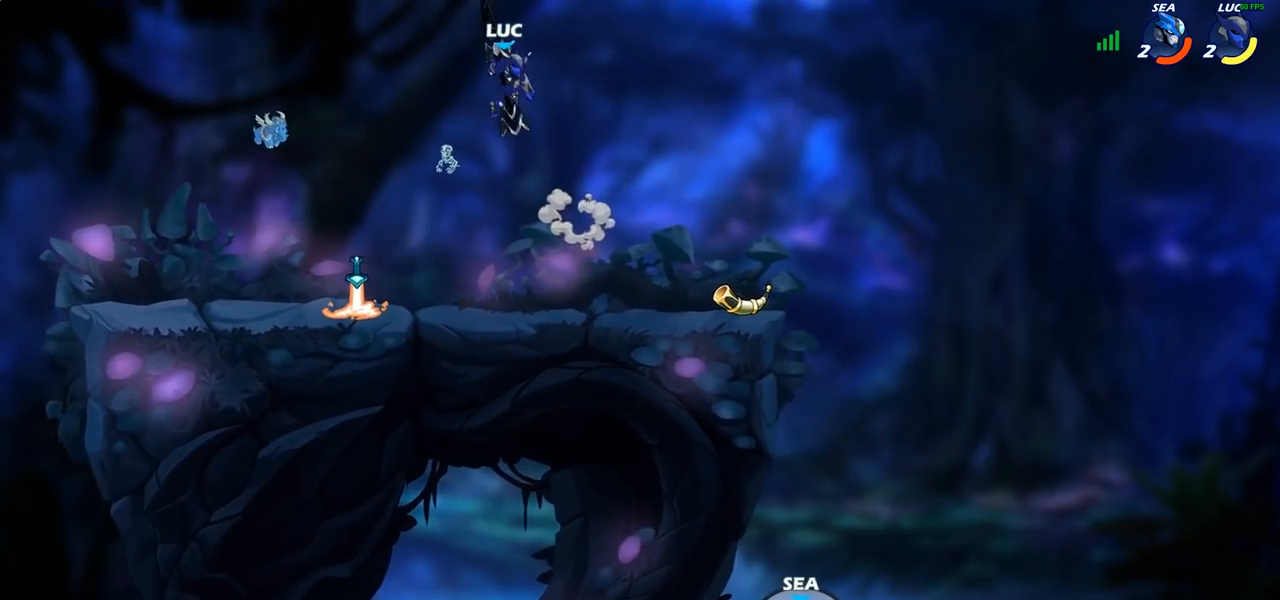
{"buttons": [], "left_stick": "center", "right_stick": "center", "events": [[300, "left_stick", "up"], [417, "left_stick", "center"]]}
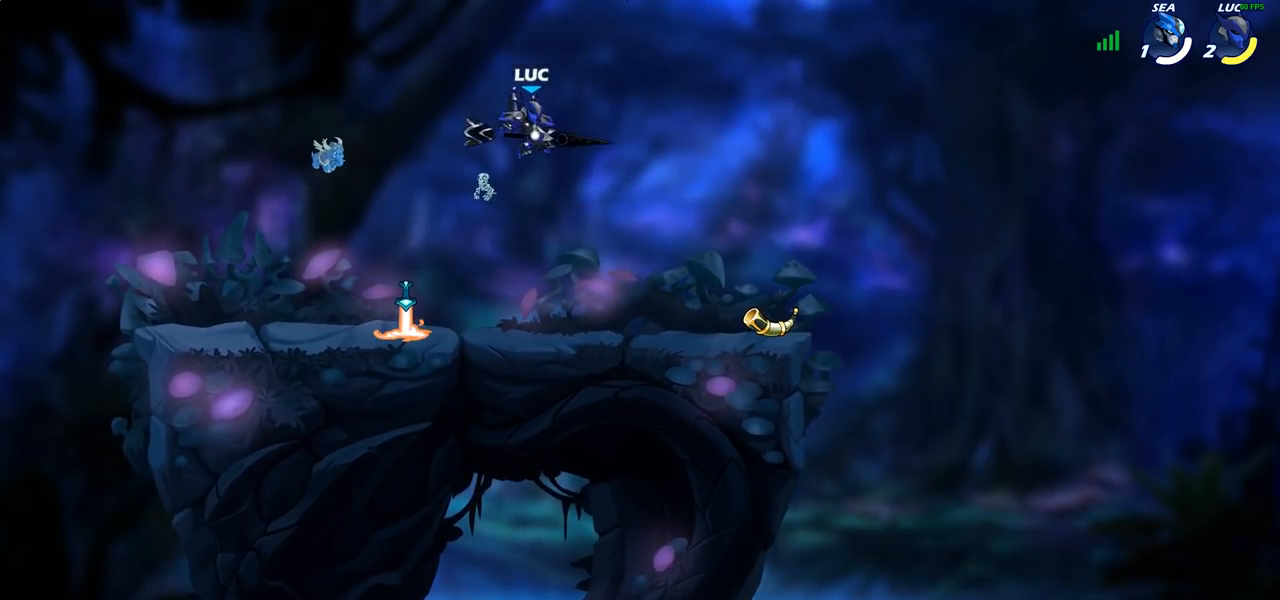
{"buttons": [], "left_stick": "left", "right_stick": "center", "events": [[167, "left_stick", "left"]]}
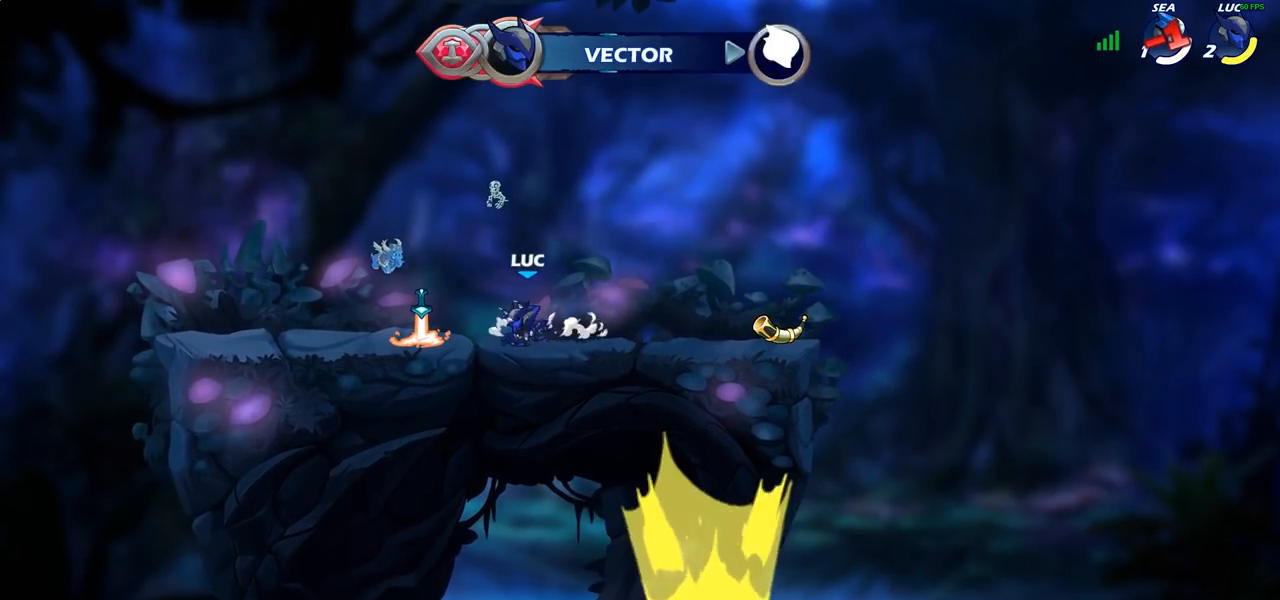
{"buttons": ["CROSS"], "left_stick": "up-right", "right_stick": "center", "events": [[83, "left_stick", "up-left"], [217, "left_stick", "up-right"], [283, "CROSS", "down"], [417, "CROSS", "up"], [500, "CROSS", "down"]]}
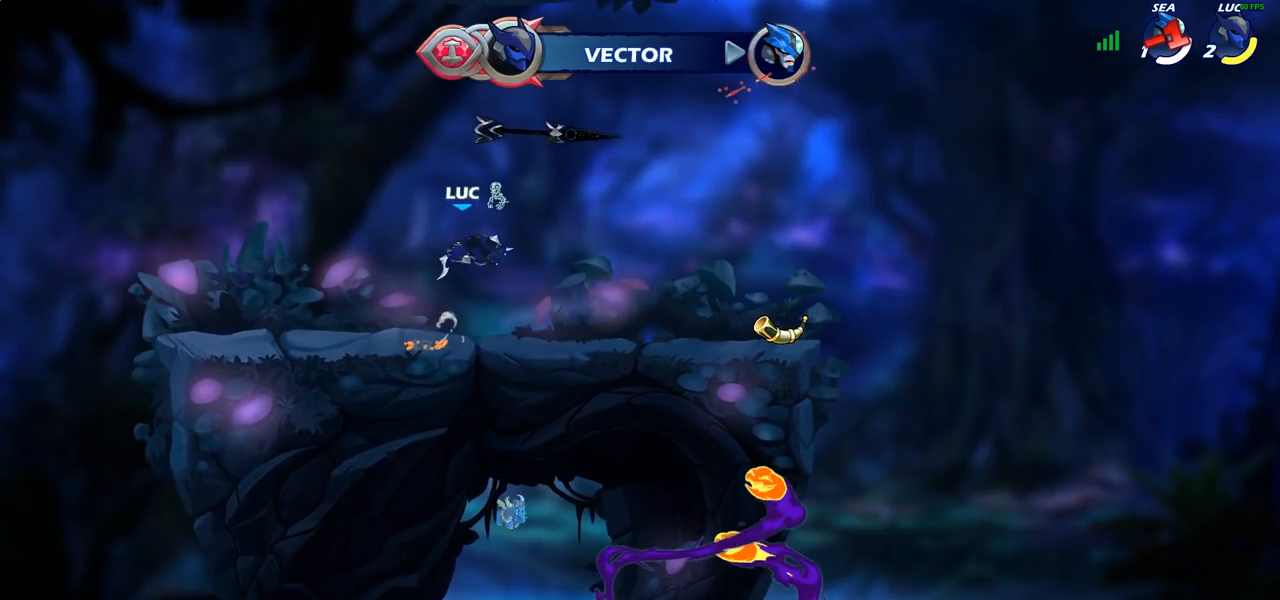
{"buttons": [], "left_stick": "up", "right_stick": "center", "events": [[67, "CROSS", "up"], [267, "left_stick", "down-left"], [450, "left_stick", "up"]]}
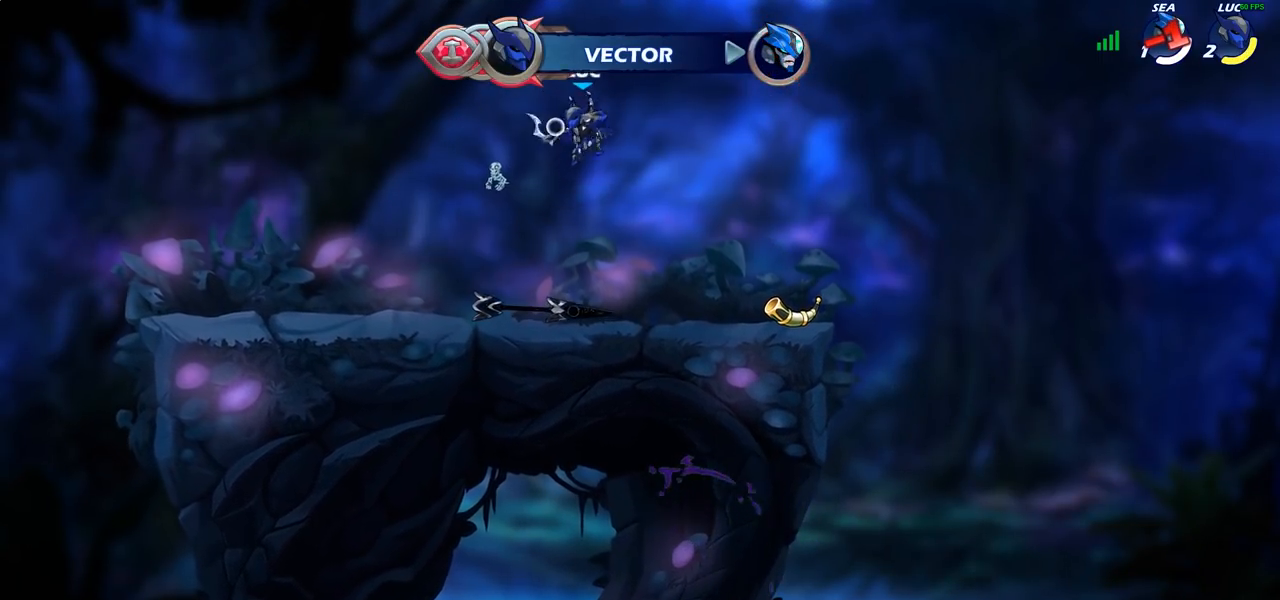
{"buttons": [], "left_stick": "center", "right_stick": "center", "events": [[67, "left_stick", "center"]]}
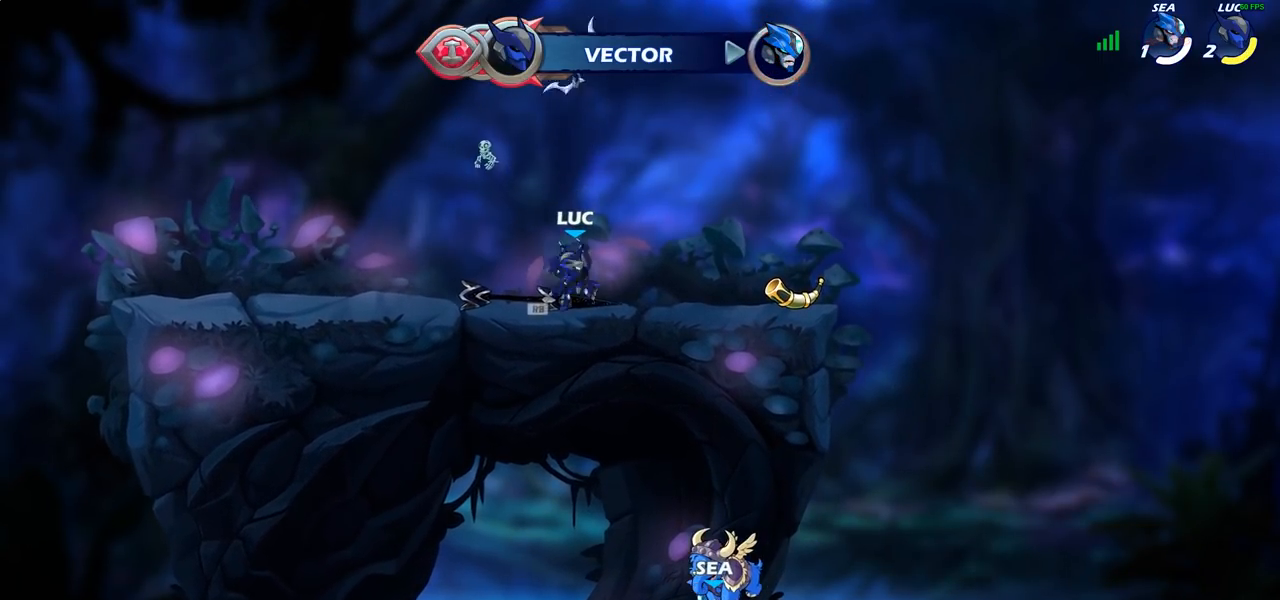
{"buttons": [], "left_stick": "center", "right_stick": "center", "events": [[50, "CROSS", "down"], [100, "CROSS", "up"], [200, "R2", "down"], [217, "CIRCLE", "down"], [300, "CIRCLE", "up"], [317, "R2", "up"]]}